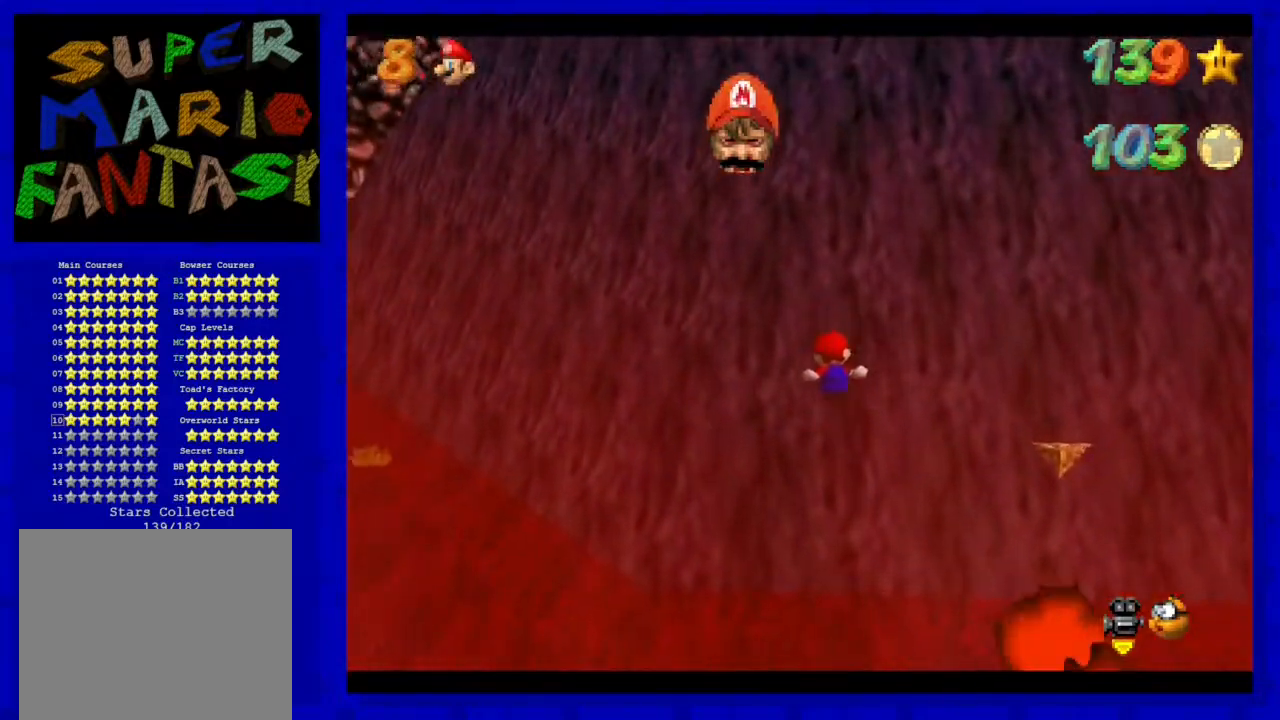
Gameplay with a controller (Nintendo layout); each line is a JSON object with the inputs held at the frame after it. "events" lists button and stick changes between this image and that frame as [ms after this image, input, new state], when the widget could be followed in between. Not read: L3 R3 START.
{"buttons": [], "left_stick": "up-right", "events": [[483, "left_stick", "up-right"]]}
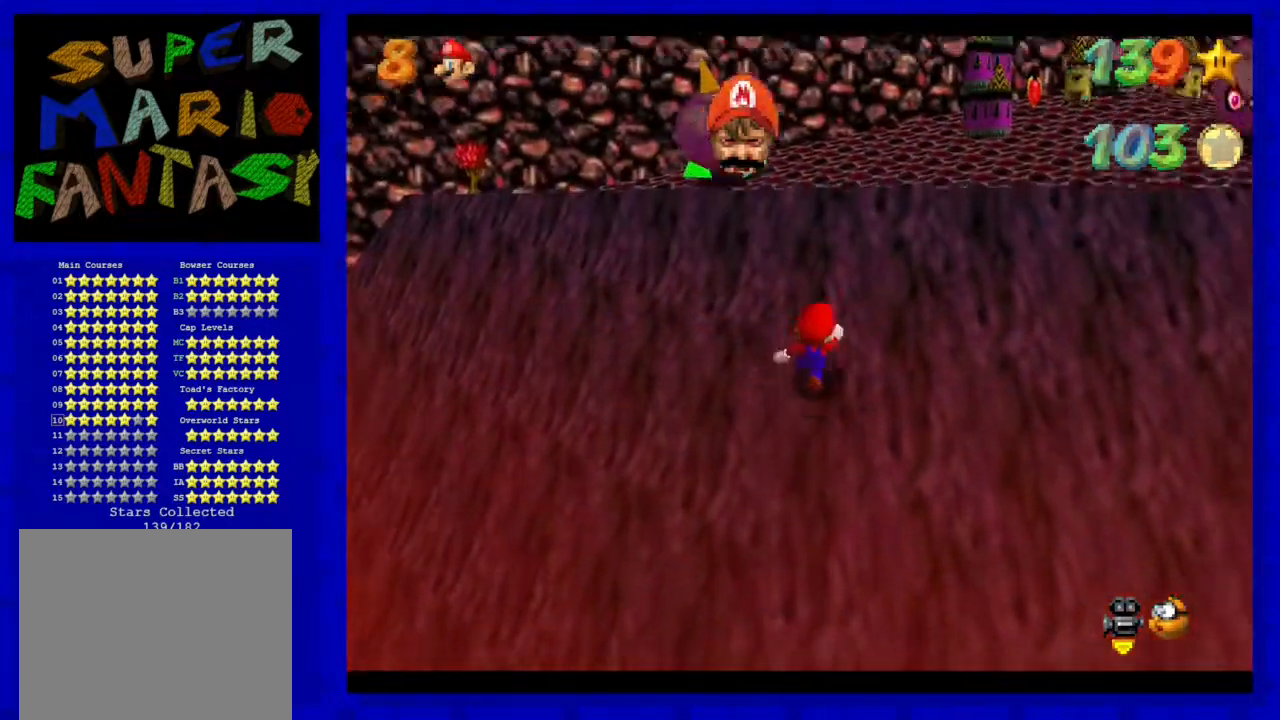
{"buttons": [], "left_stick": "up-right", "events": []}
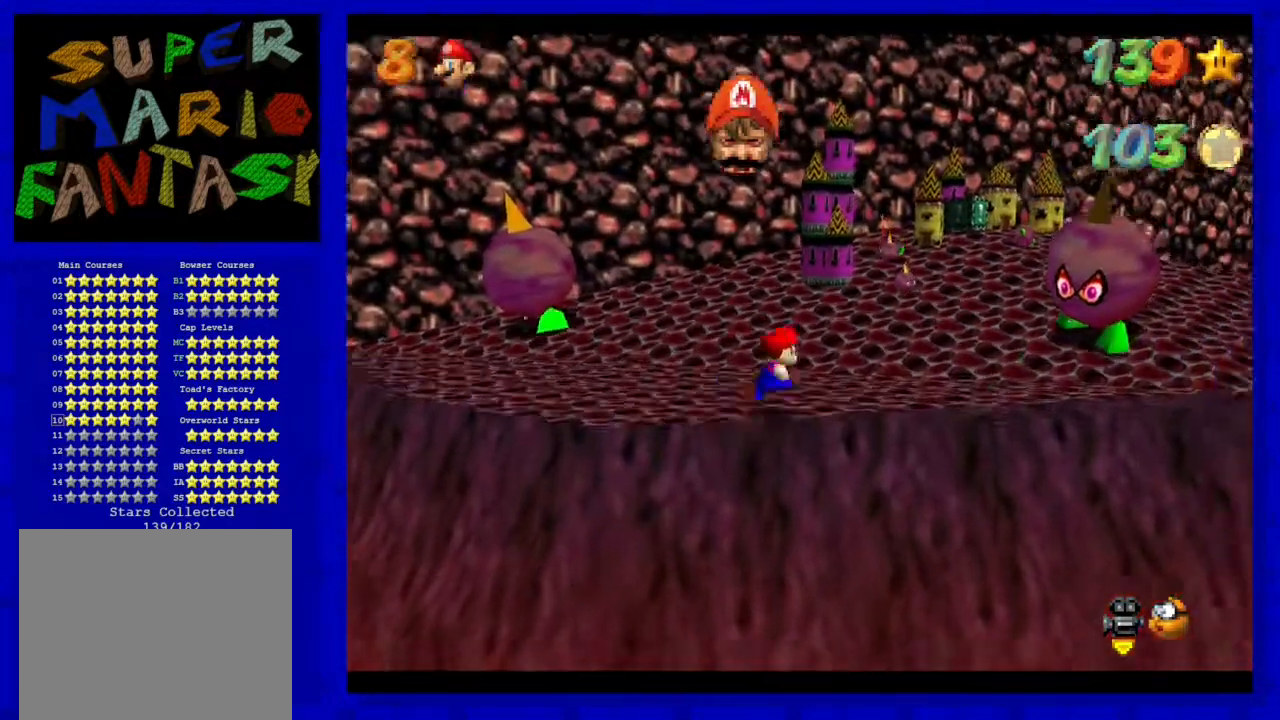
{"buttons": [], "left_stick": "up", "events": [[400, "left_stick", "up"]]}
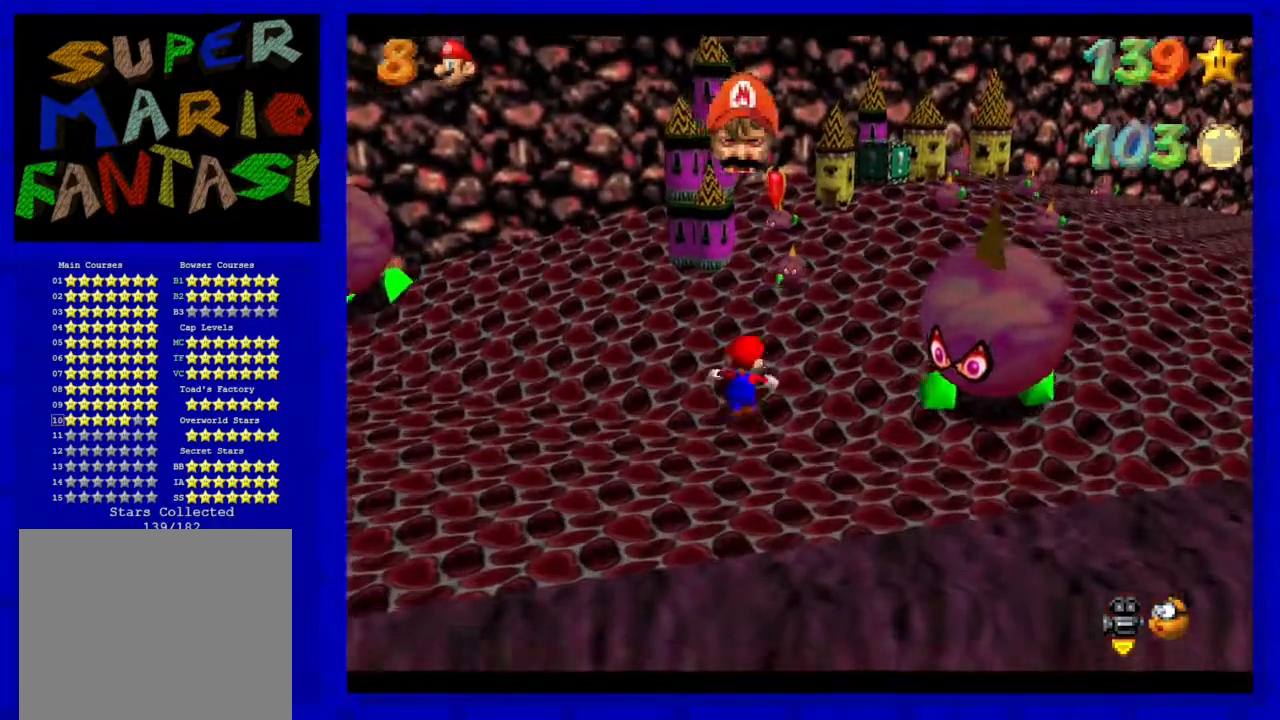
{"buttons": ["A"], "left_stick": "up-left", "events": [[33, "left_stick", "up-right"], [50, "A", "down"], [150, "left_stick", "up"], [467, "left_stick", "up-left"]]}
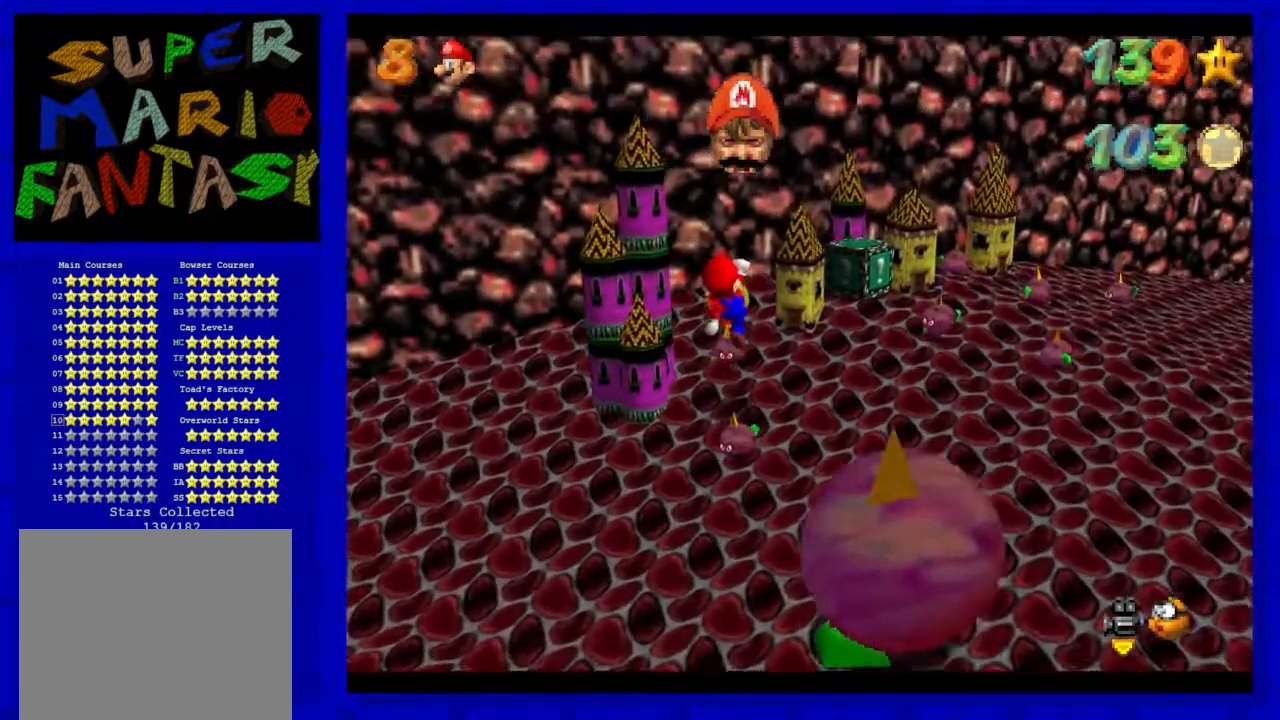
{"buttons": ["A"], "left_stick": "down-left", "events": [[50, "B", "down"], [183, "A", "up"], [217, "B", "up"], [333, "A", "down"], [333, "left_stick", "down-left"]]}
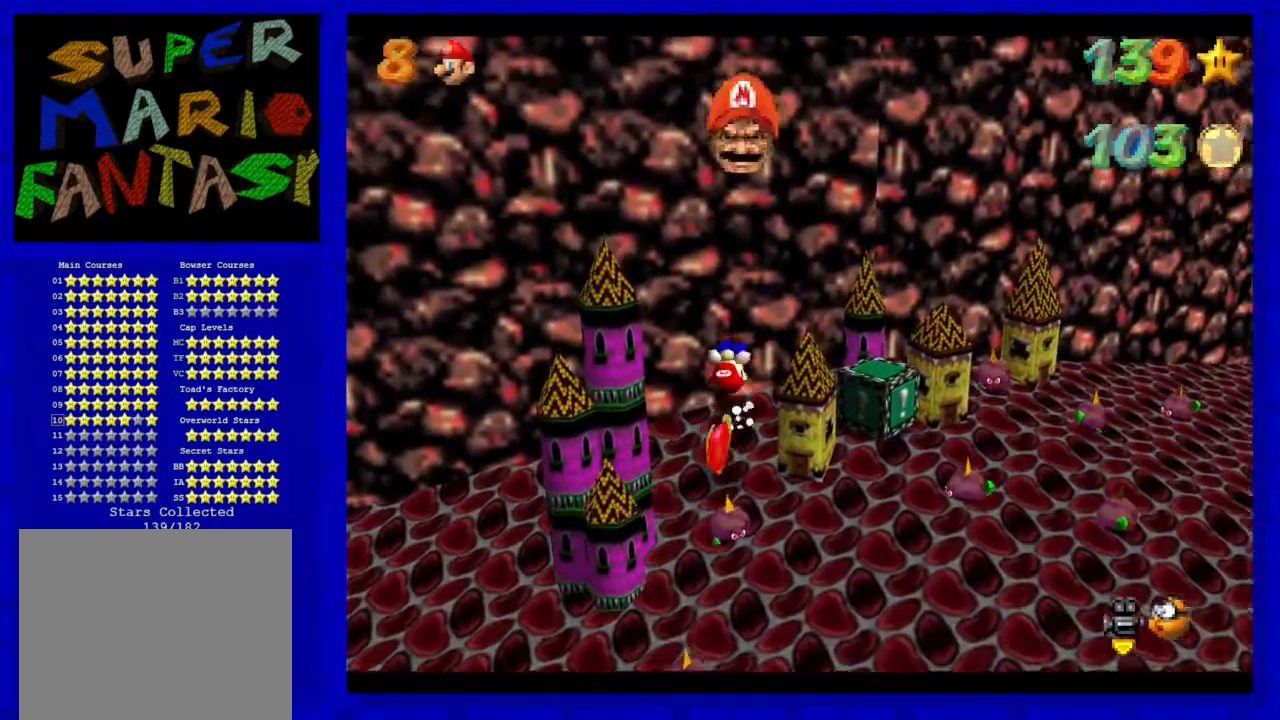
{"buttons": [], "left_stick": "up-right", "events": [[17, "A", "up"], [183, "C_LEFT", "down"], [217, "left_stick", "down"], [283, "C_LEFT", "up"], [317, "left_stick", "center"], [400, "C_LEFT", "down"], [400, "left_stick", "up-right"], [483, "C_LEFT", "up"]]}
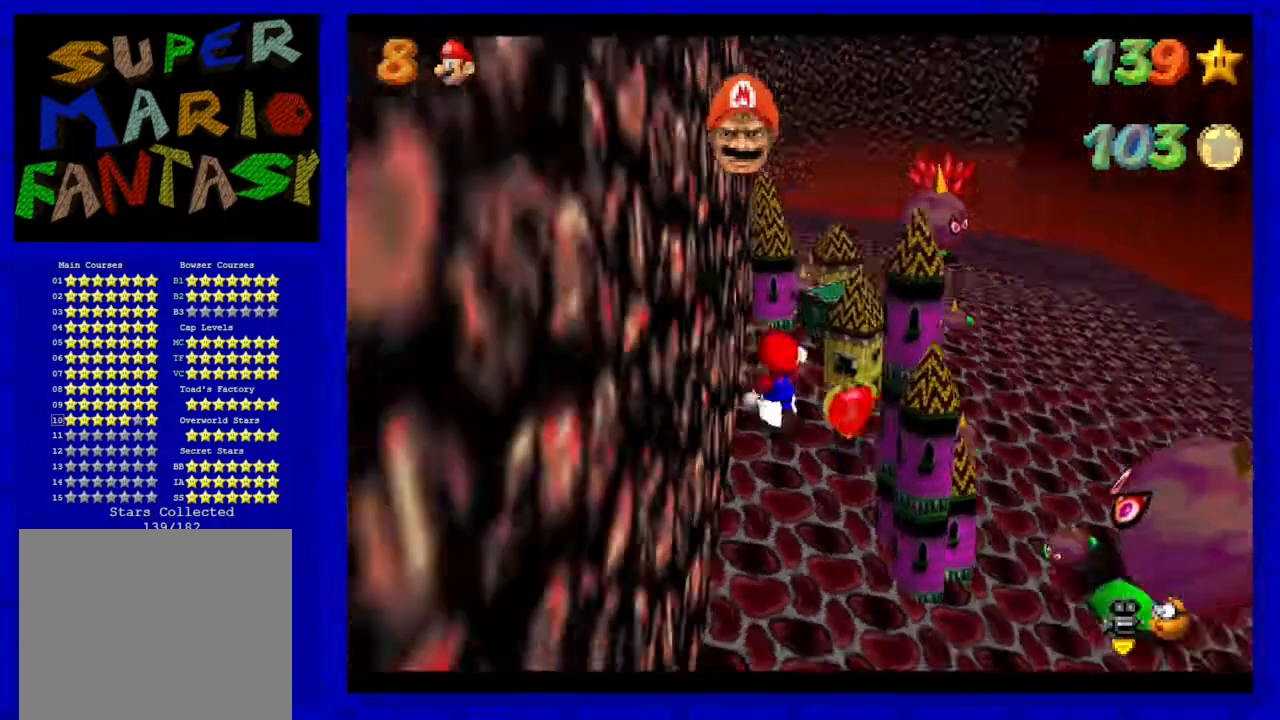
{"buttons": ["A"], "left_stick": "up", "events": [[267, "left_stick", "up"], [433, "A", "down"]]}
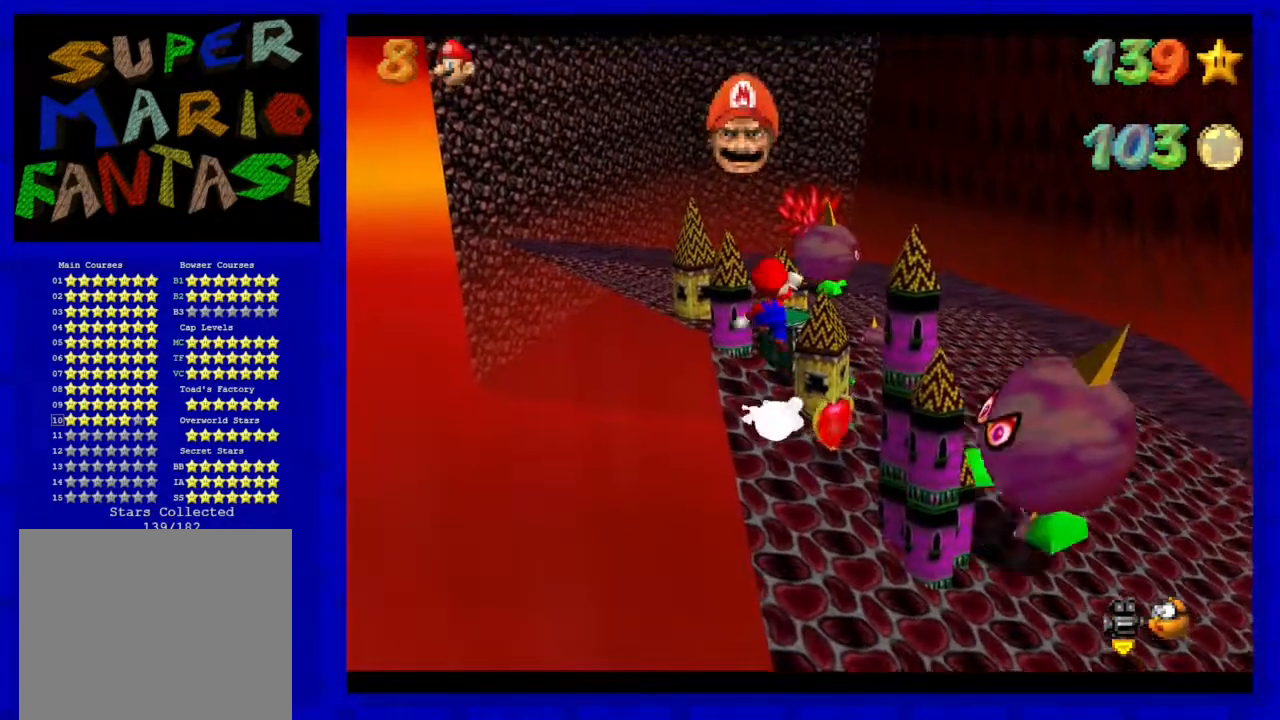
{"buttons": [], "left_stick": "center", "events": [[367, "A", "up"], [467, "left_stick", "center"]]}
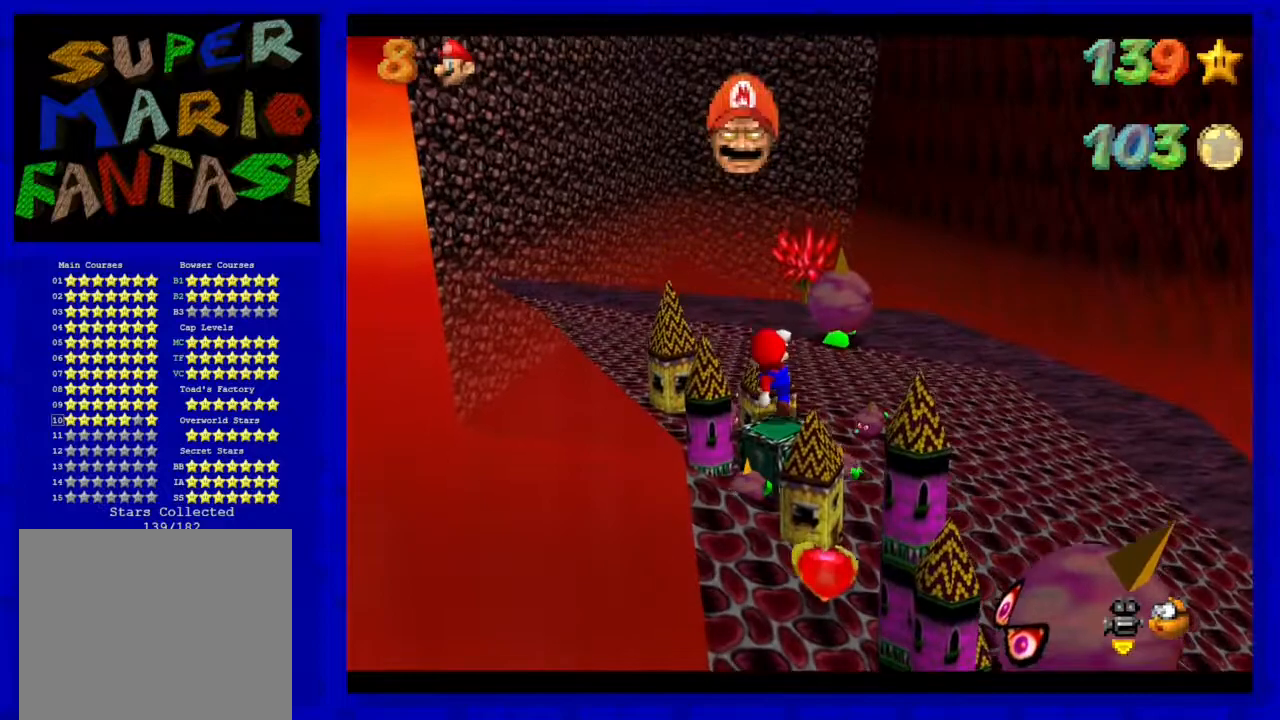
{"buttons": [], "left_stick": "center", "events": [[50, "Z", "down"], [233, "Z", "up"]]}
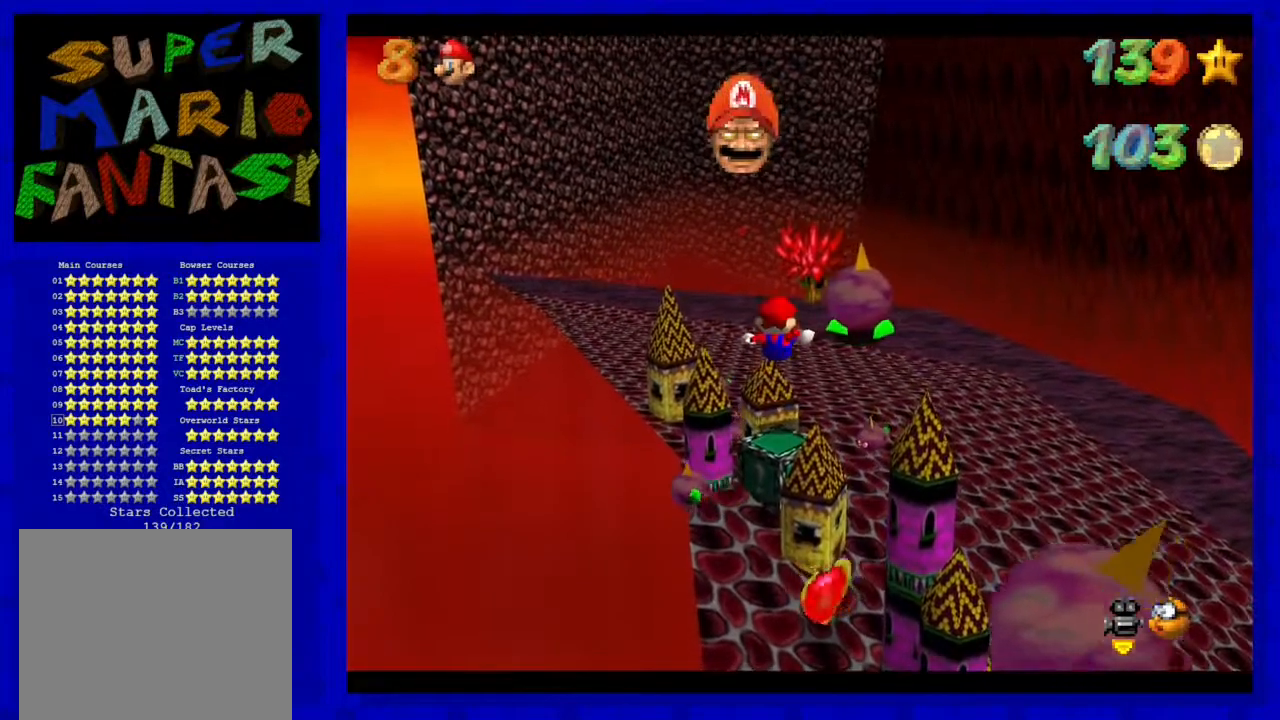
{"buttons": [], "left_stick": "center", "events": []}
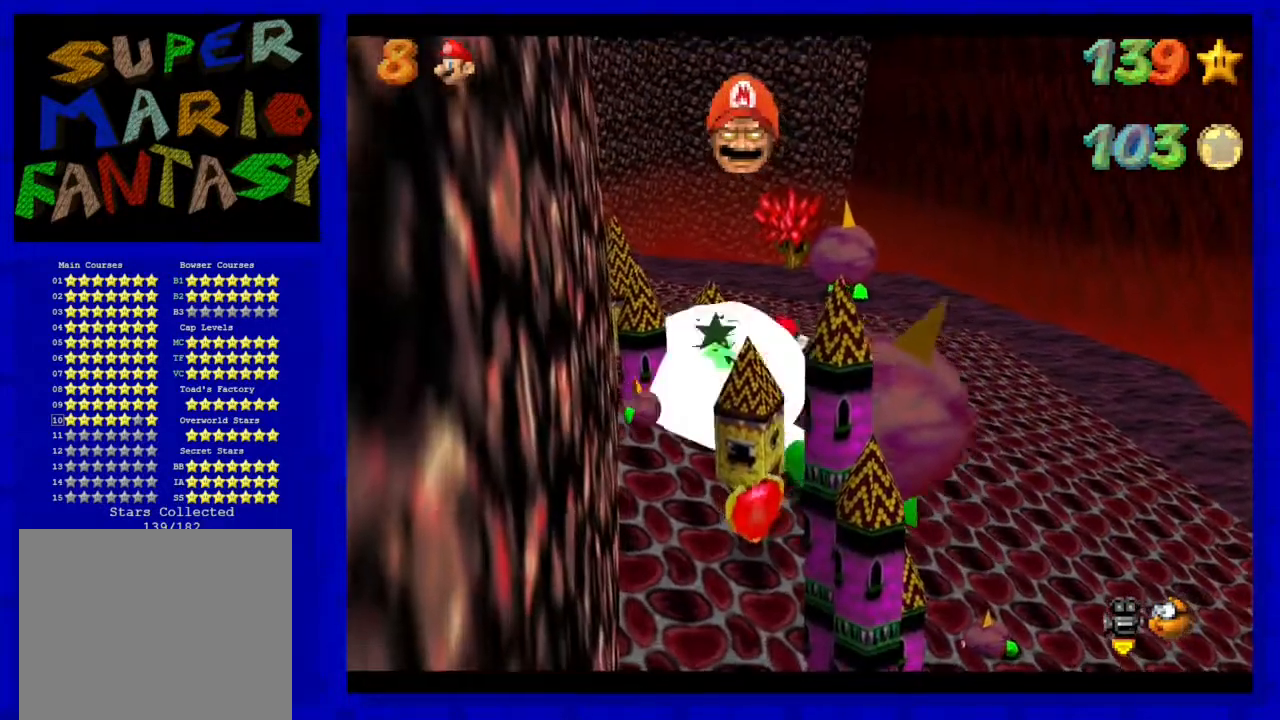
{"buttons": [], "left_stick": "up-left", "events": [[17, "A", "down"], [17, "left_stick", "up"], [117, "left_stick", "center"], [183, "left_stick", "down"], [300, "left_stick", "down-left"], [433, "A", "up"], [467, "left_stick", "up-left"]]}
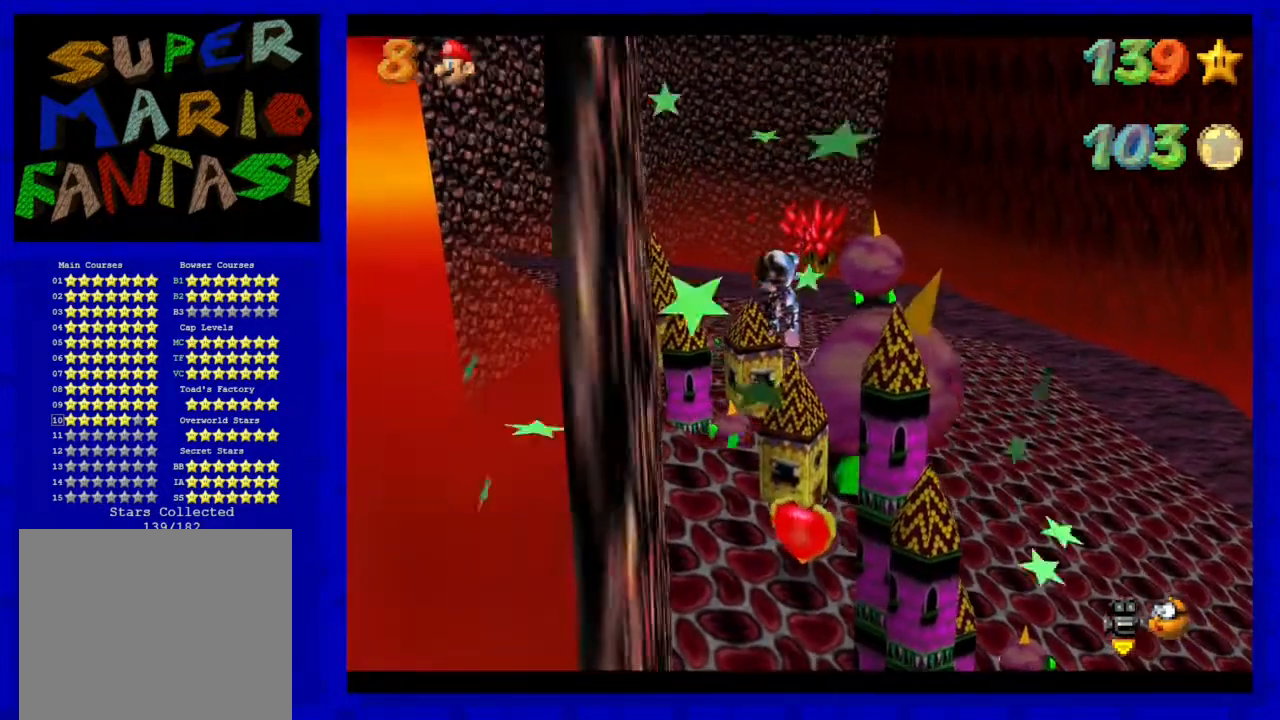
{"buttons": ["A"], "left_stick": "up", "events": [[33, "left_stick", "up"], [300, "A", "down"]]}
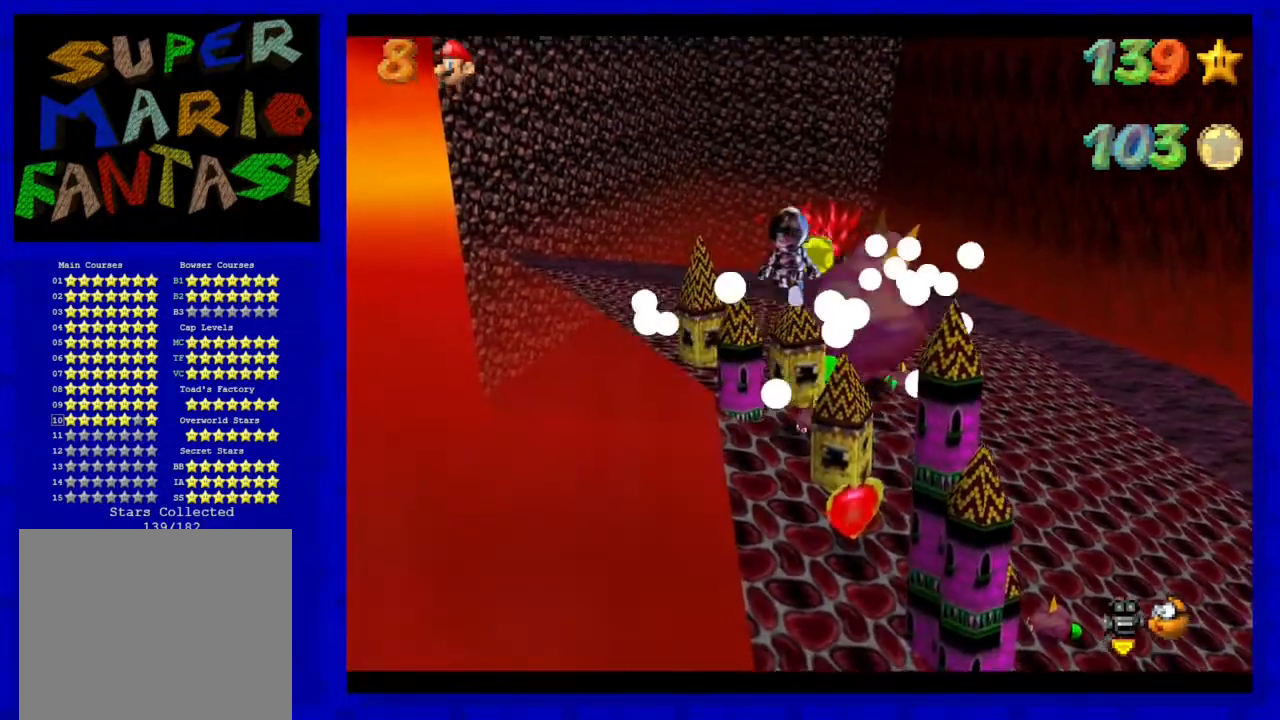
{"buttons": [], "left_stick": "up-left", "events": [[50, "A", "up"], [233, "B", "down"], [450, "B", "up"], [450, "left_stick", "up-left"]]}
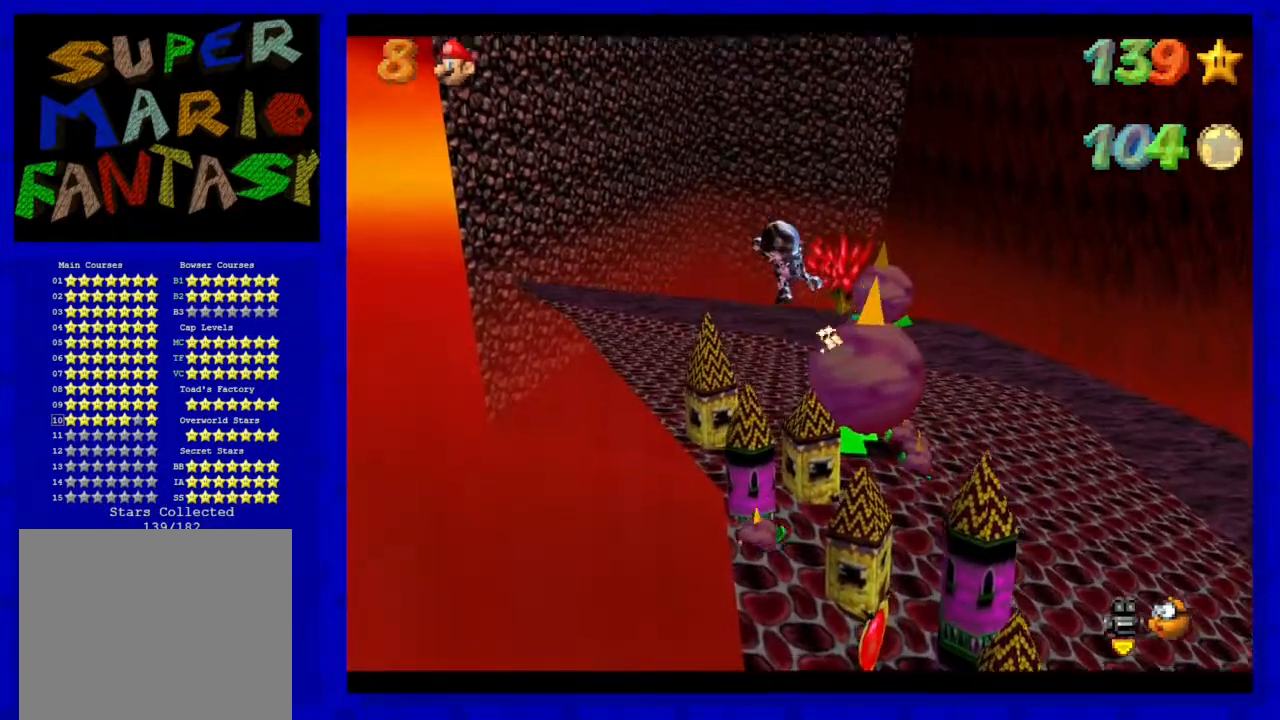
{"buttons": ["A"], "left_stick": "up", "events": [[367, "left_stick", "up"], [483, "A", "down"]]}
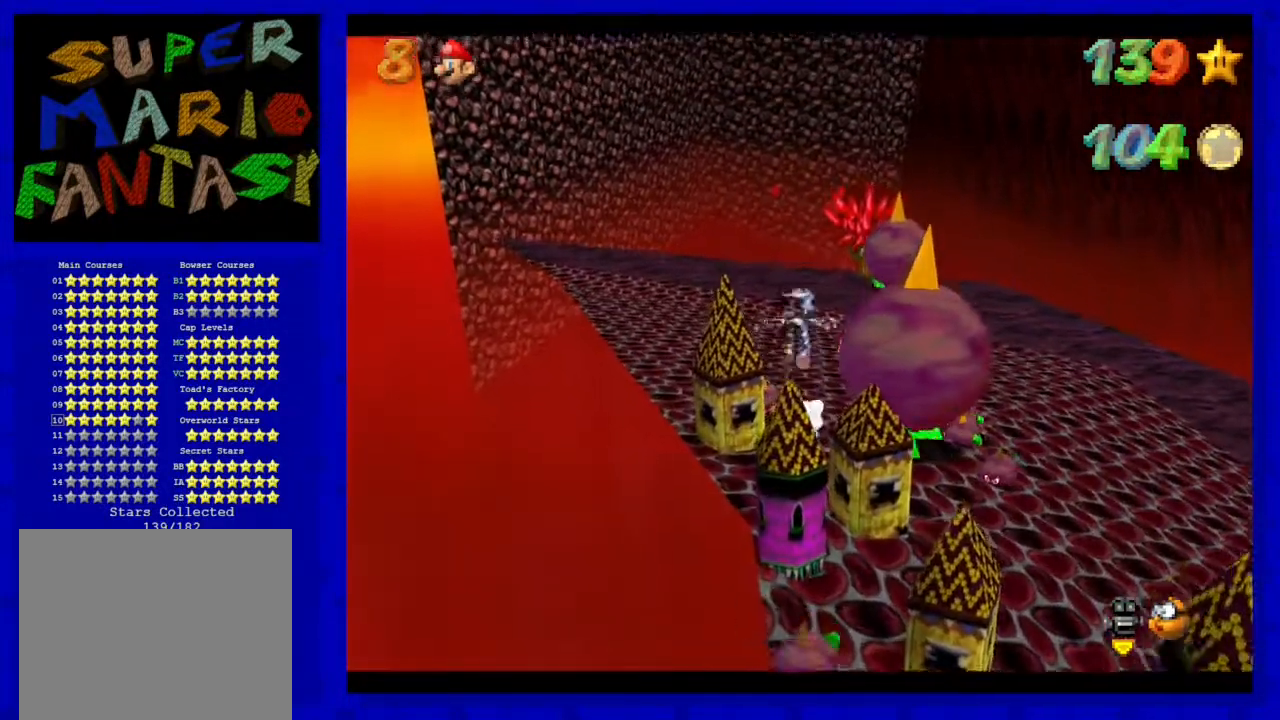
{"buttons": [], "left_stick": "up", "events": [[117, "A", "up"]]}
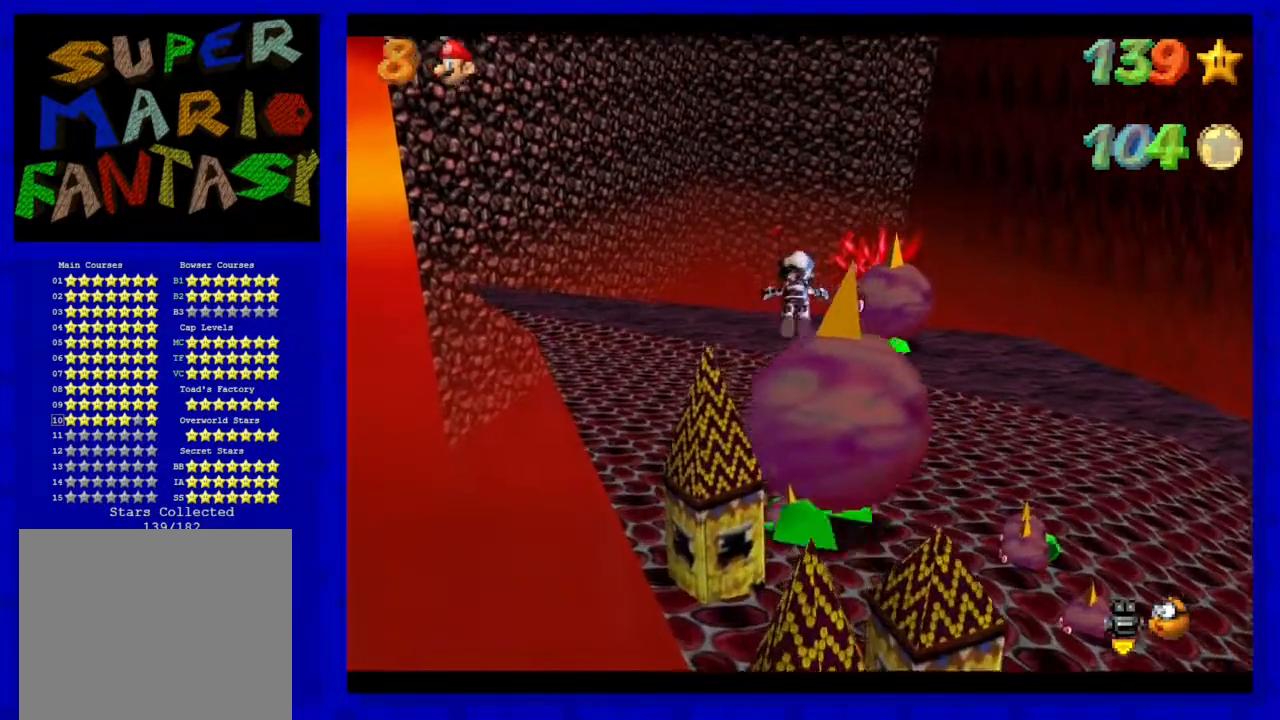
{"buttons": [], "left_stick": "up", "events": [[33, "B", "down"], [150, "left_stick", "up-left"], [183, "B", "up"], [333, "A", "down"], [400, "left_stick", "up"], [483, "A", "up"]]}
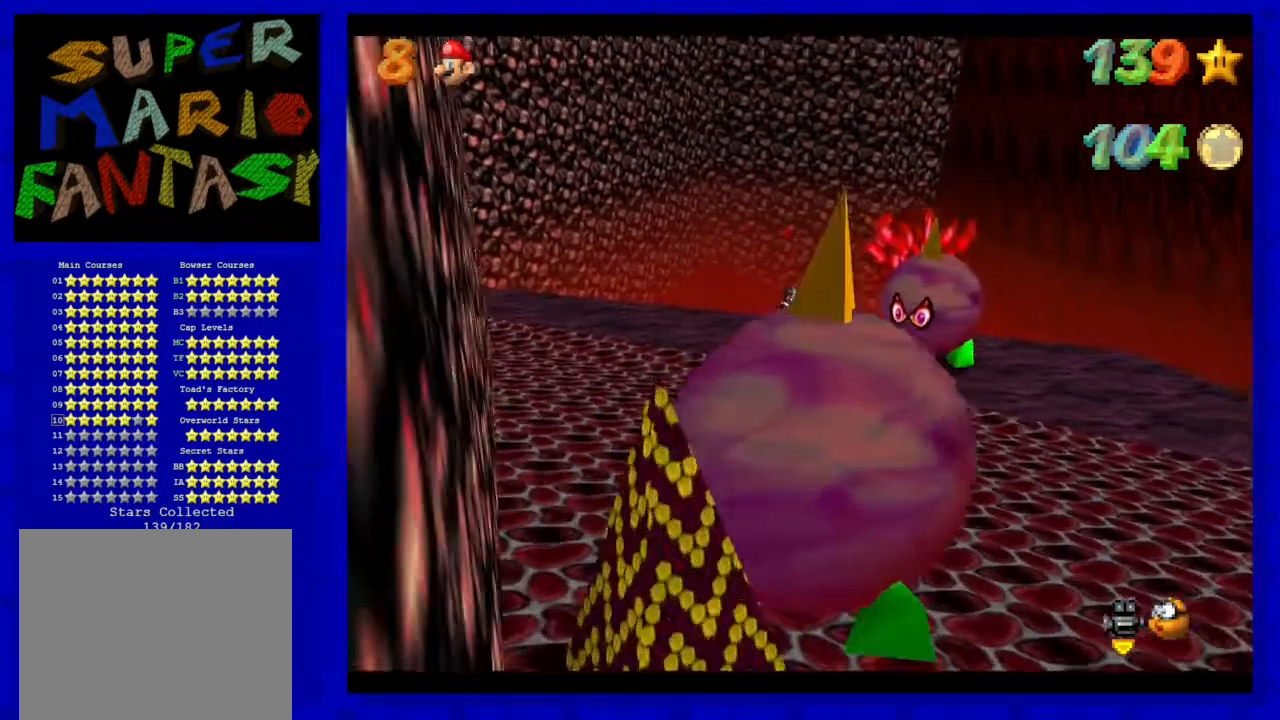
{"buttons": [], "left_stick": "up", "events": []}
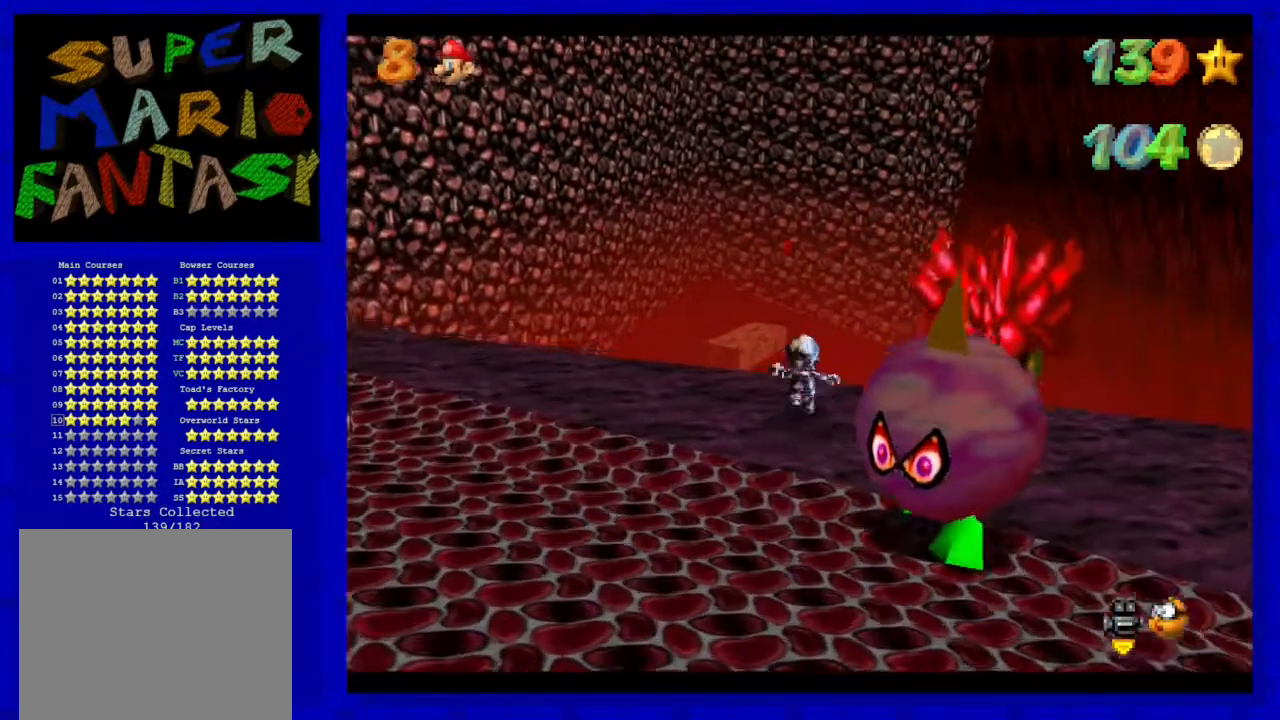
{"buttons": [], "left_stick": "up", "events": []}
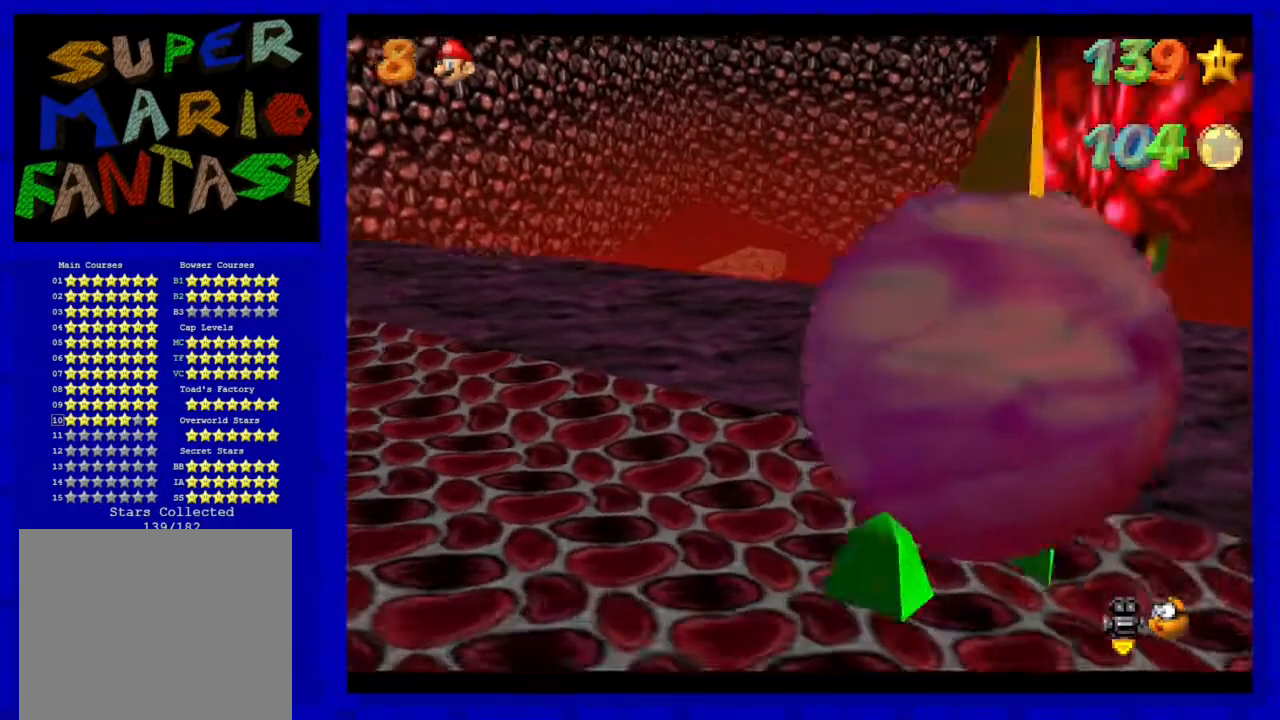
{"buttons": ["A", "Z"], "left_stick": "up", "events": [[83, "Z", "down"], [150, "A", "down"]]}
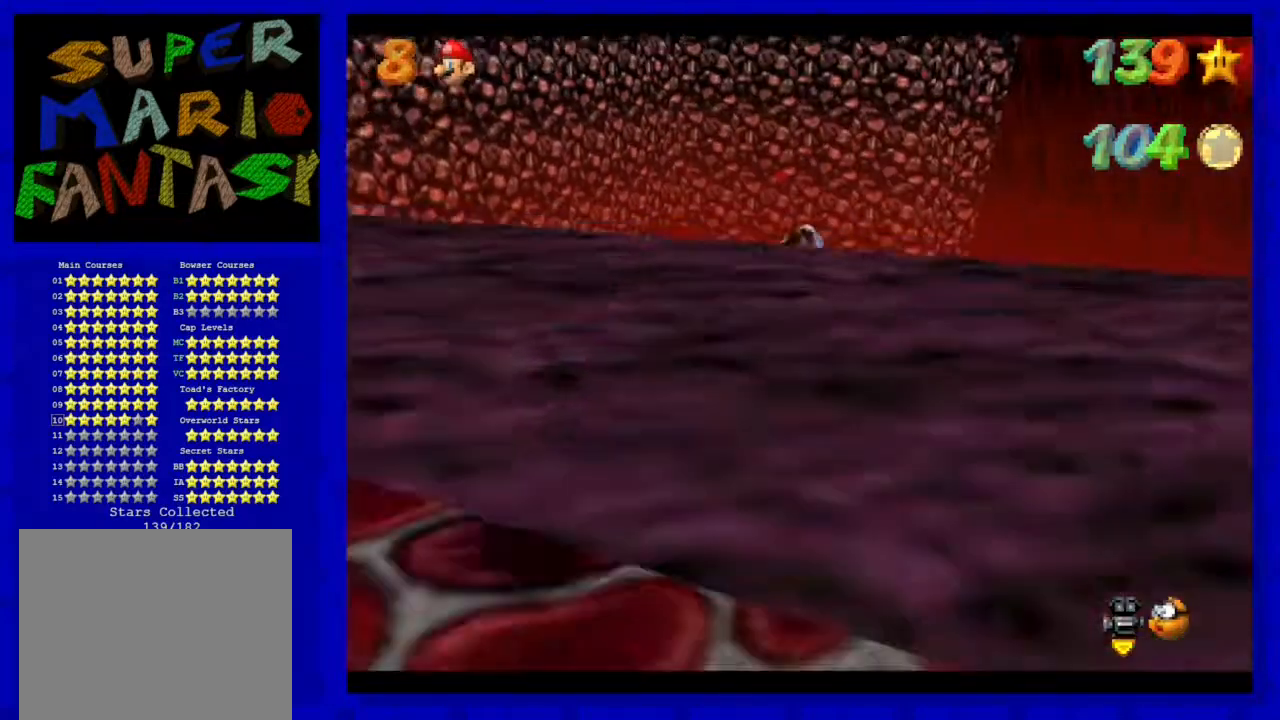
{"buttons": ["A", "Z"], "left_stick": "up", "events": [[267, "A", "up"], [467, "A", "down"]]}
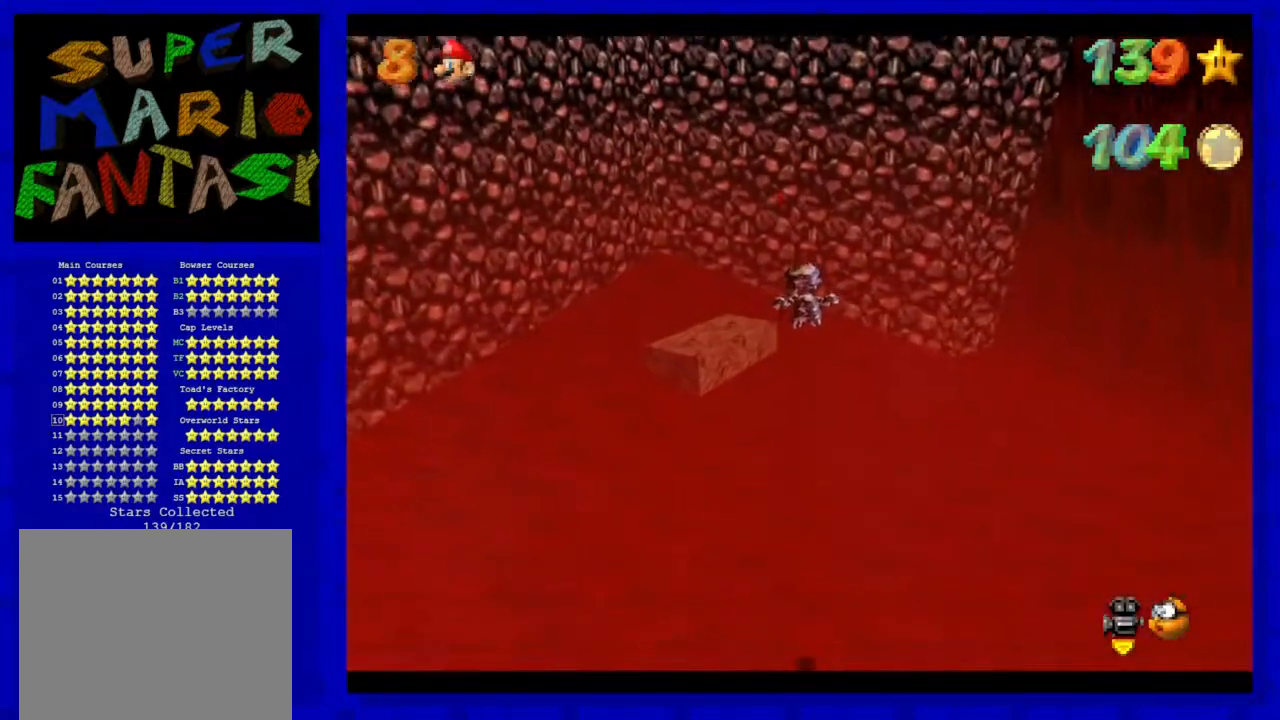
{"buttons": [], "left_stick": "up", "events": [[150, "A", "up"], [433, "Z", "up"]]}
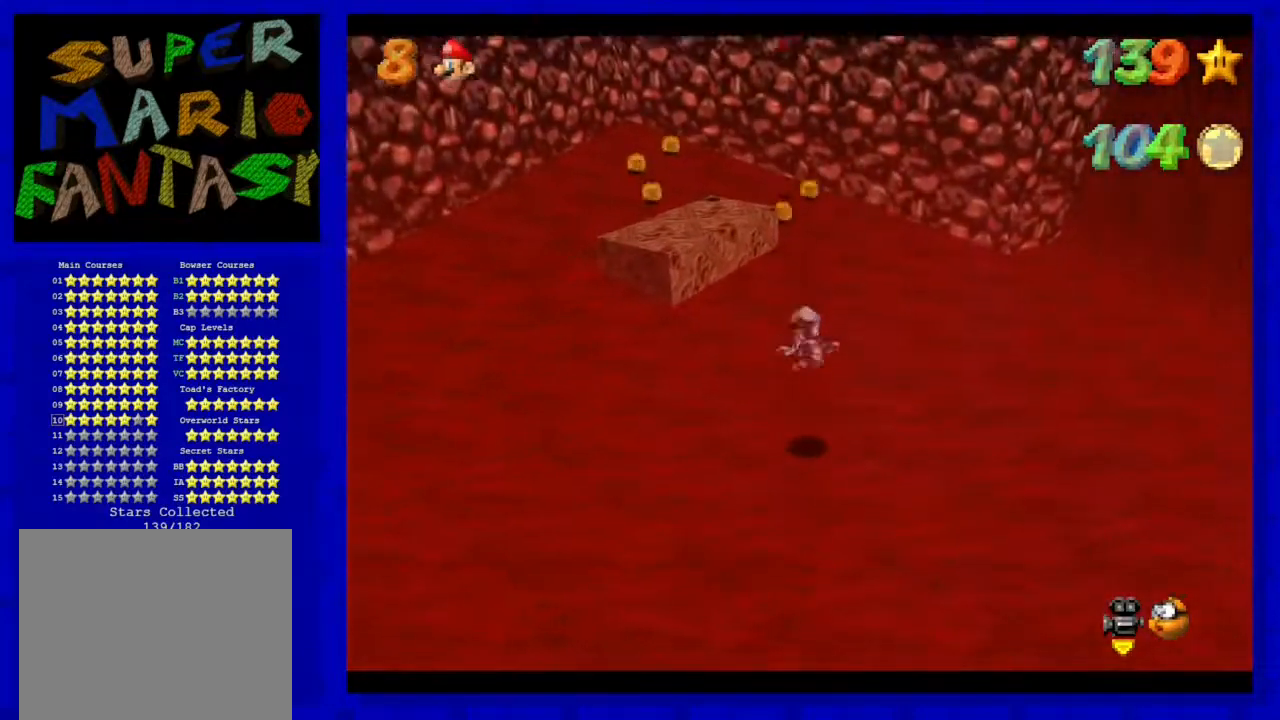
{"buttons": [], "left_stick": "up", "events": []}
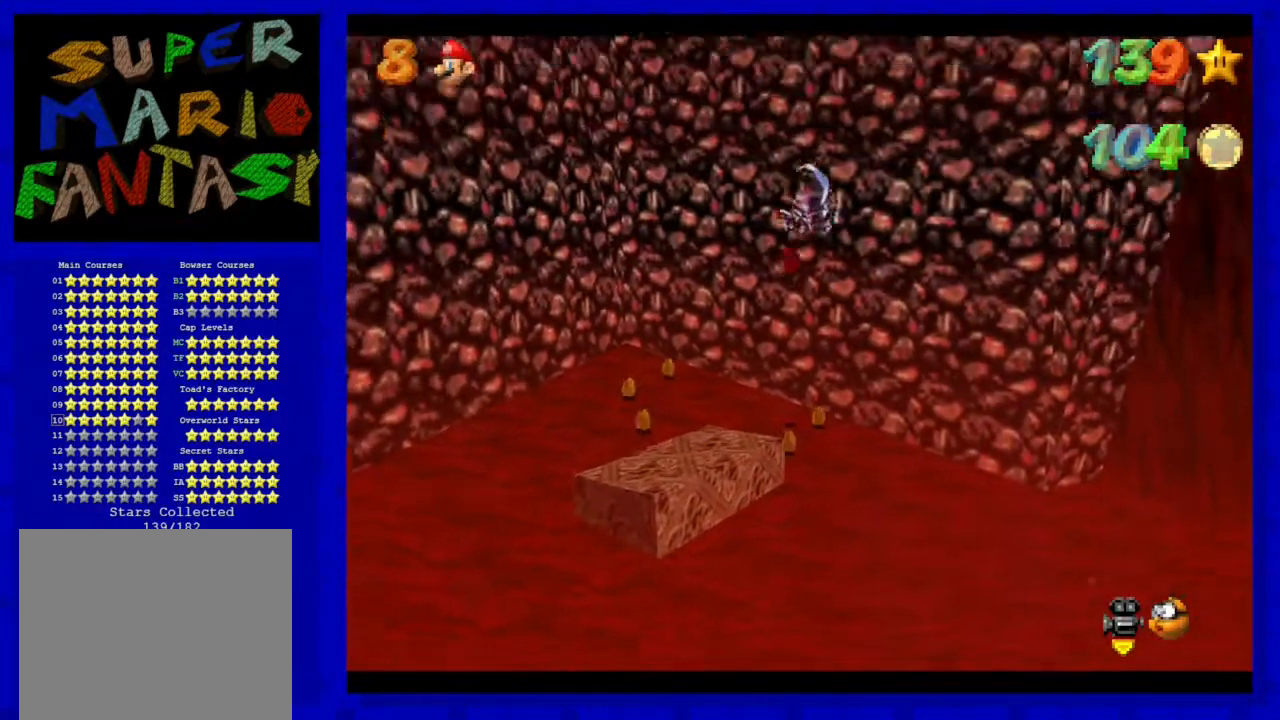
{"buttons": [], "left_stick": "up", "events": []}
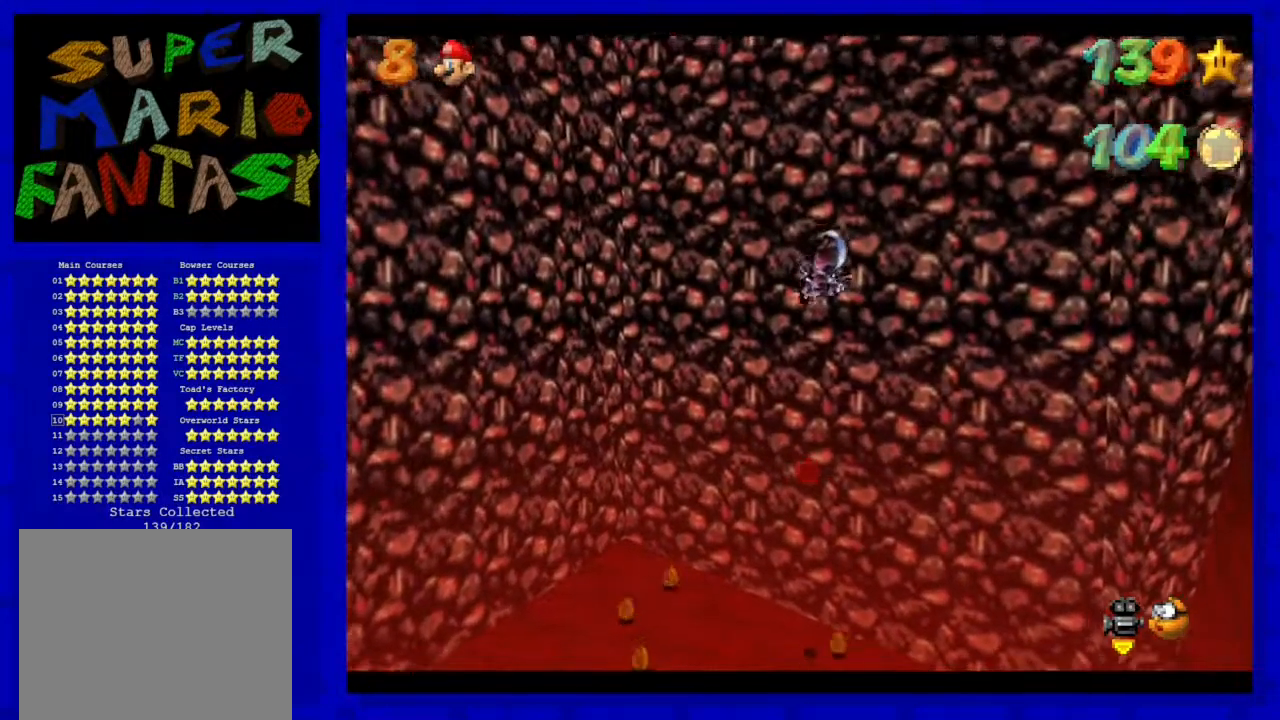
{"buttons": [], "left_stick": "center", "events": [[483, "left_stick", "center"]]}
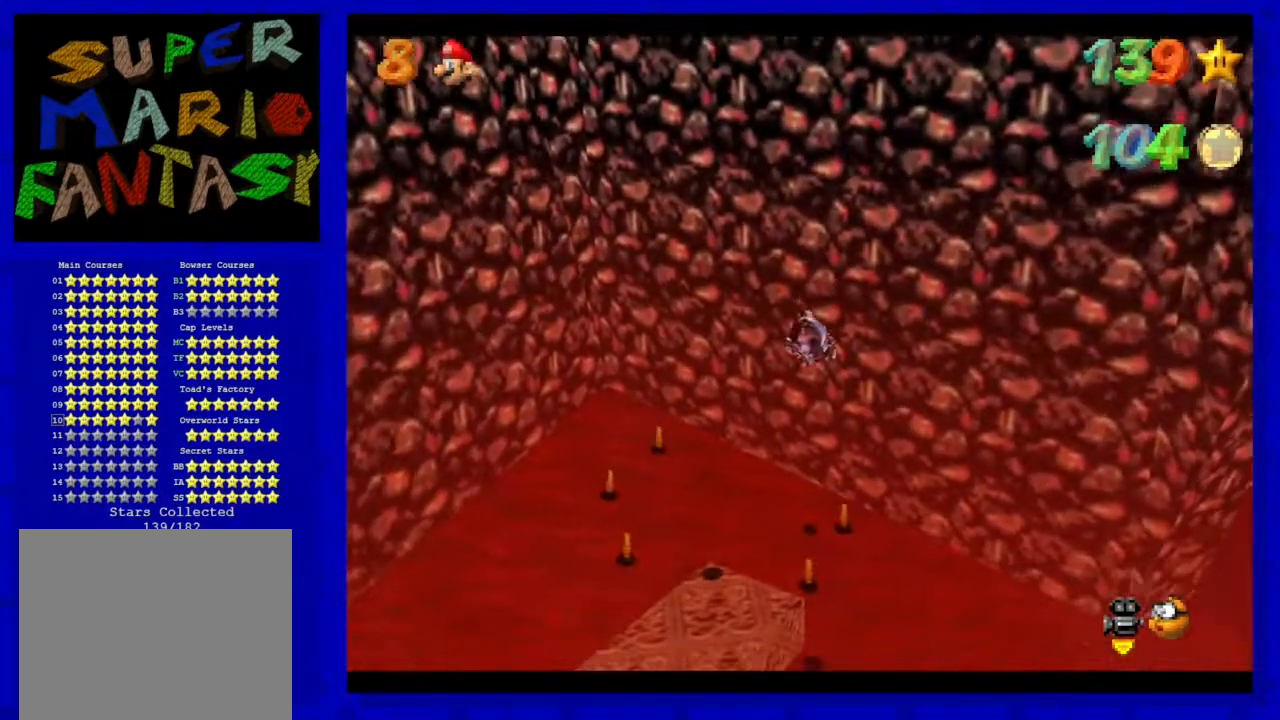
{"buttons": [], "left_stick": "up-right", "events": [[267, "left_stick", "up"], [333, "left_stick", "up-right"]]}
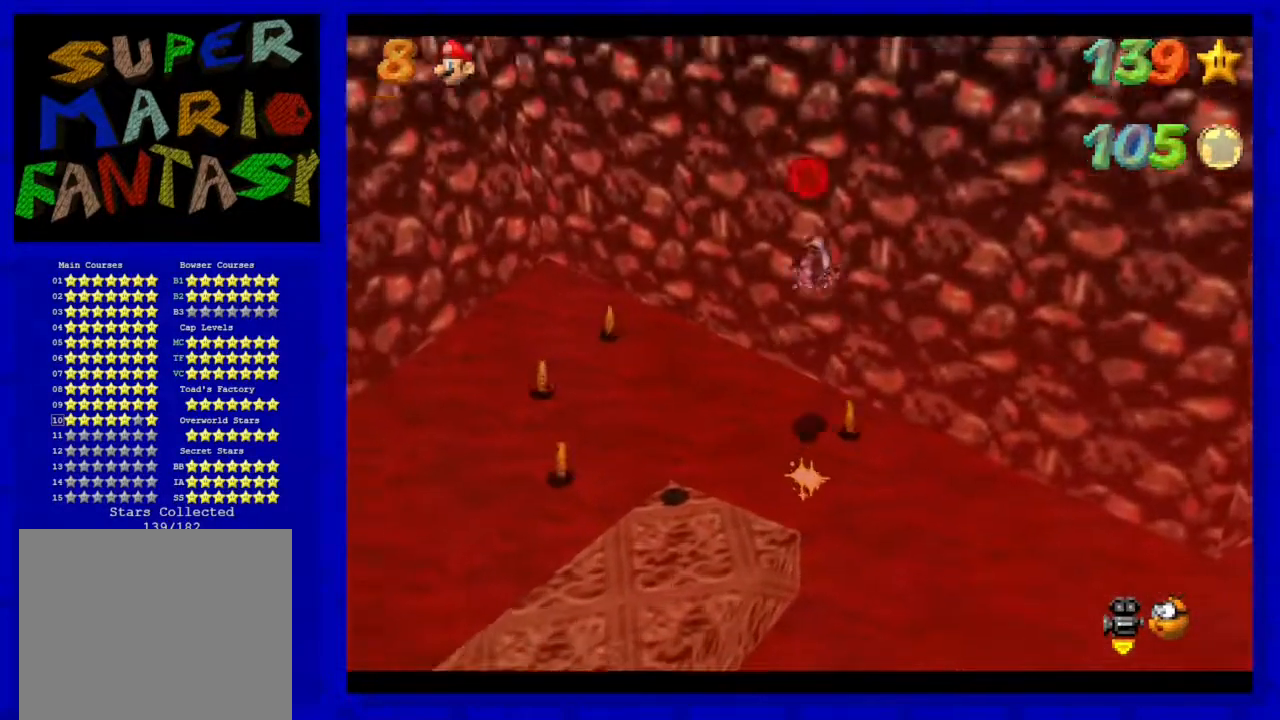
{"buttons": [], "left_stick": "down", "events": [[100, "left_stick", "down-right"], [167, "left_stick", "down"]]}
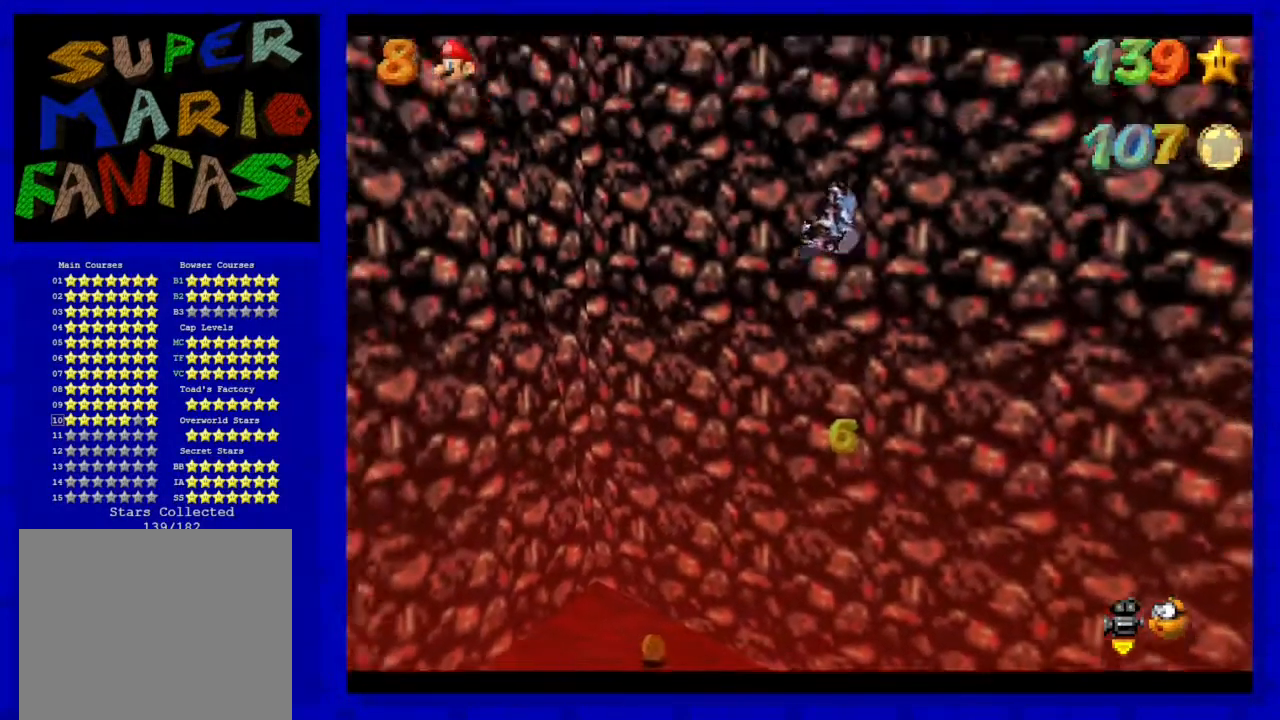
{"buttons": [], "left_stick": "right", "events": [[183, "C_LEFT", "down"], [250, "C_LEFT", "up"], [250, "left_stick", "down-right"], [350, "C_LEFT", "down"], [417, "left_stick", "right"], [450, "C_LEFT", "up"]]}
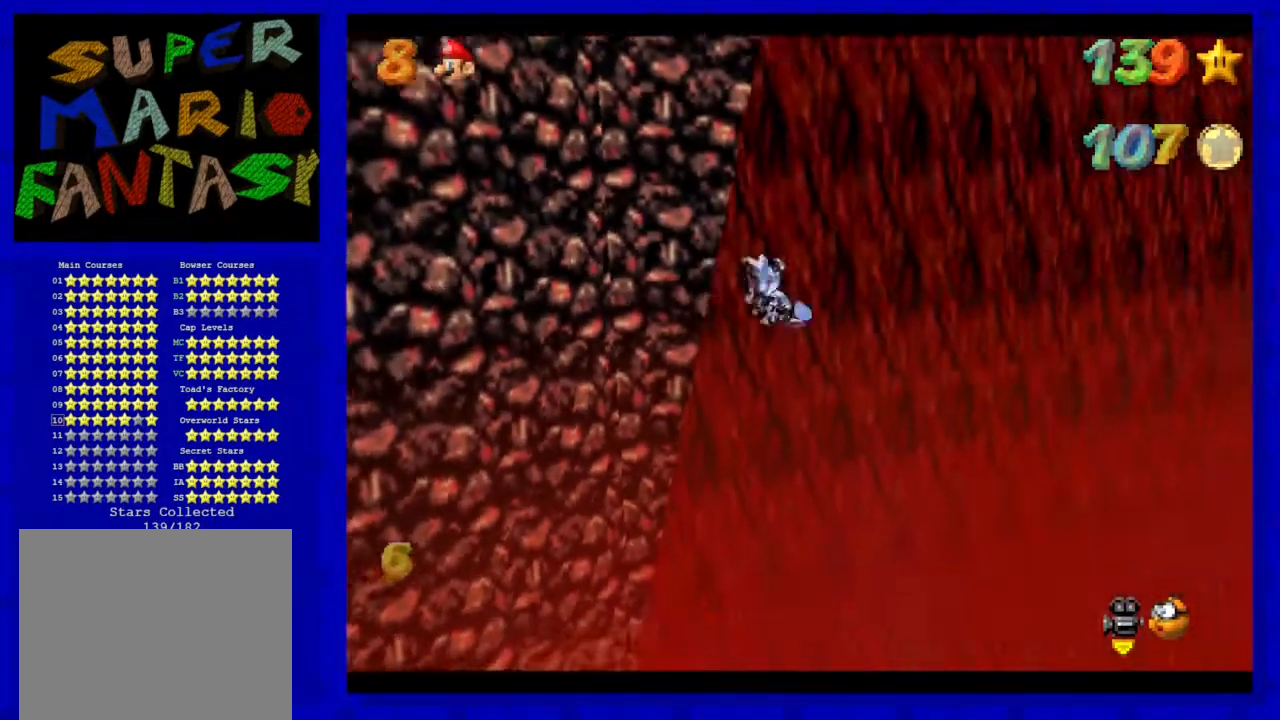
{"buttons": [], "left_stick": "up-right", "events": [[50, "C_LEFT", "down"], [67, "left_stick", "up-right"], [133, "C_LEFT", "up"]]}
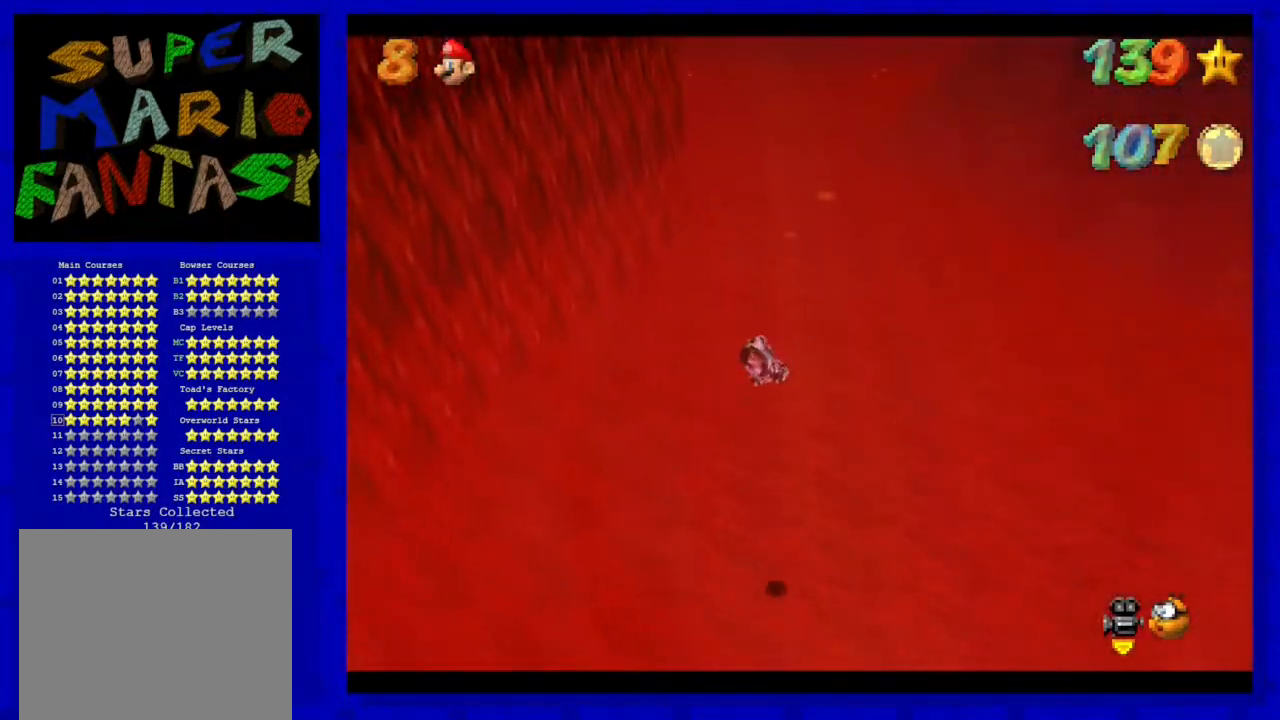
{"buttons": [], "left_stick": "up-right", "events": [[350, "C_LEFT", "down"], [450, "C_LEFT", "up"]]}
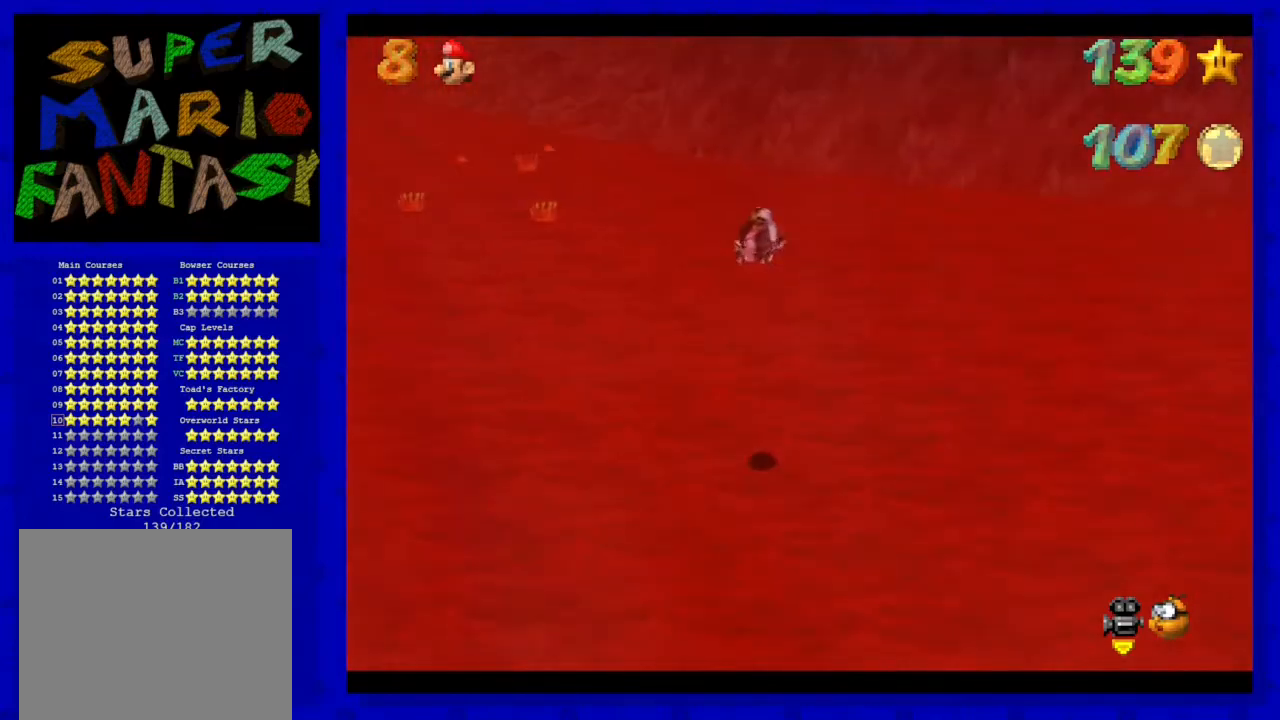
{"buttons": [], "left_stick": "up", "events": [[433, "left_stick", "up"]]}
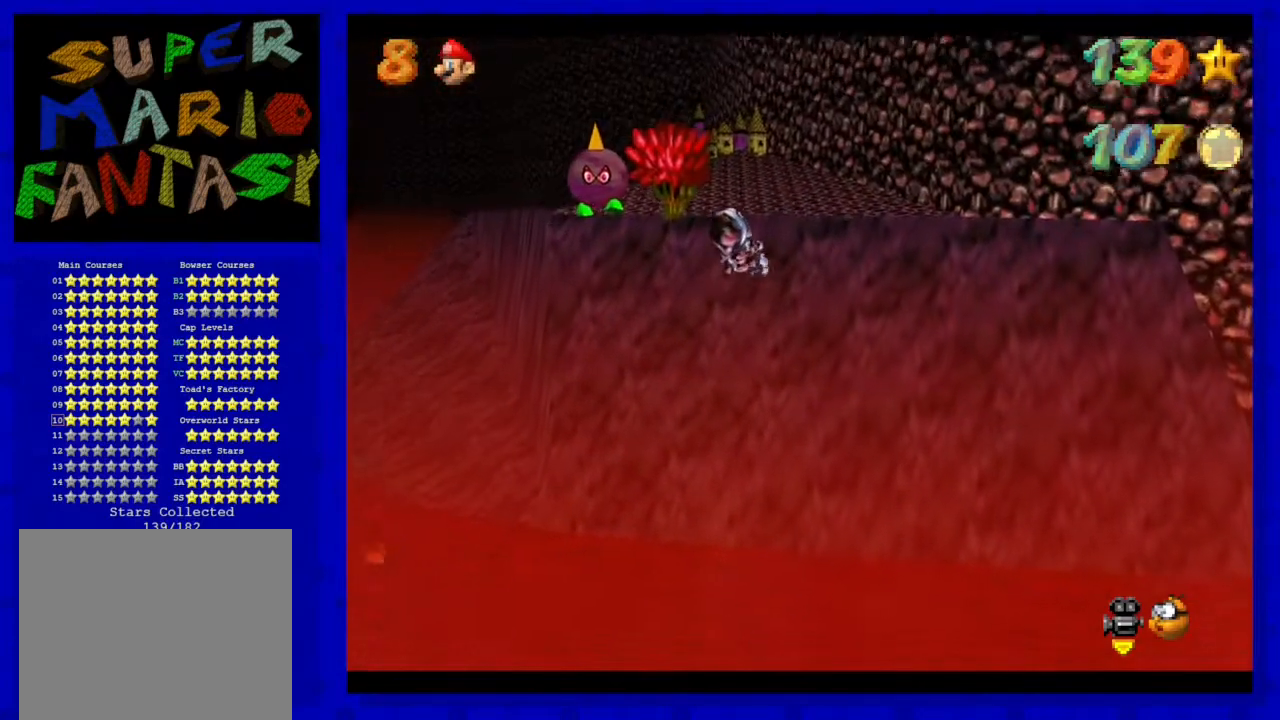
{"buttons": [], "left_stick": "up", "events": []}